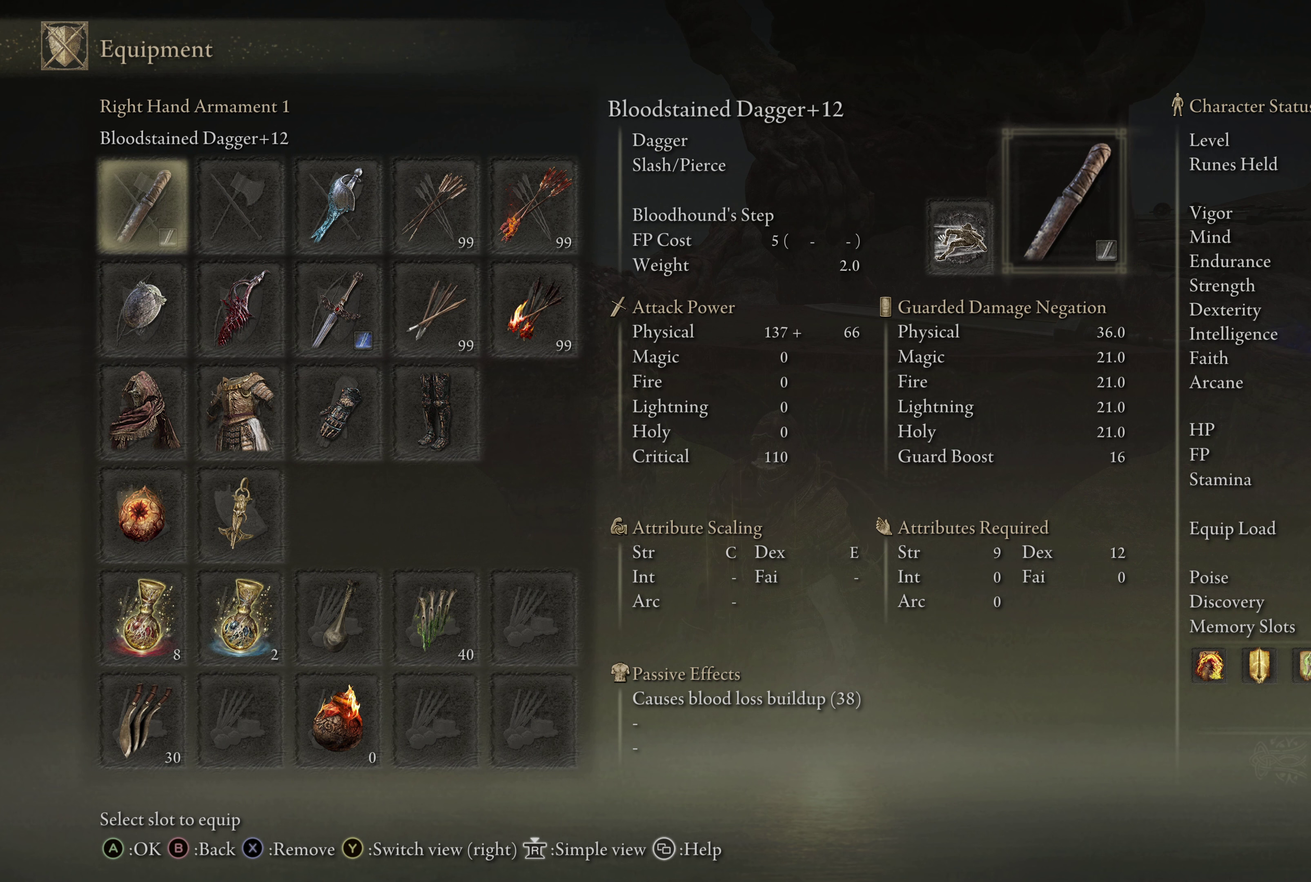
Gameplay with a controller (Xbox layout); each line is a JSON object with the inputs held at the frame after it (dt_ms = milliseconds from this image to that frame). "events" lists button and stick changes between this image and that frame as [ms after this image, input, new state], when the widget could be followed in between.
{"dt_ms": 633, "buttons": [], "left_stick": "center", "right_stick": "down-left", "events": [[616, "right_stick", "down-left"]]}
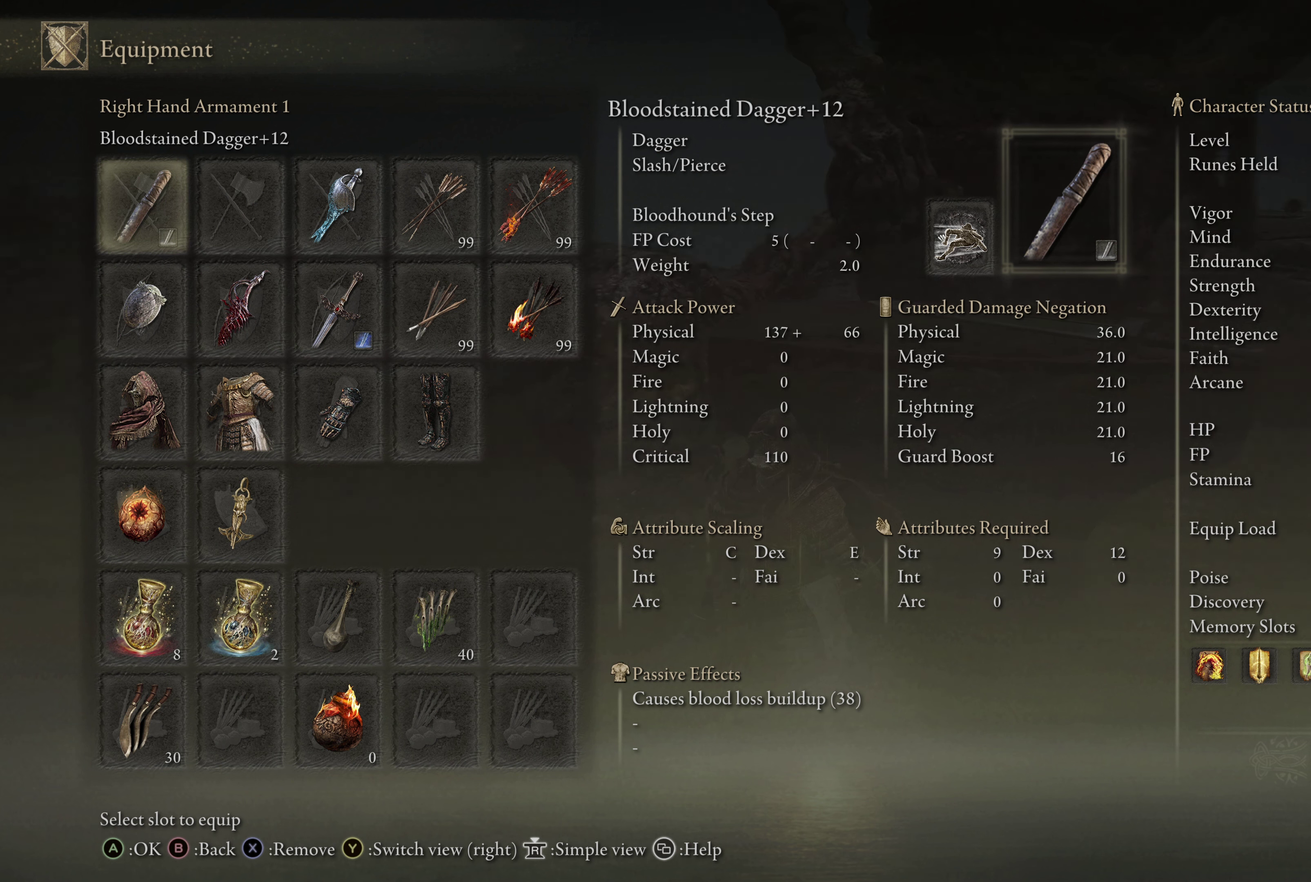
{"dt_ms": 367, "buttons": [], "left_stick": "center", "right_stick": "center", "events": [[100, "right_stick", "center"]]}
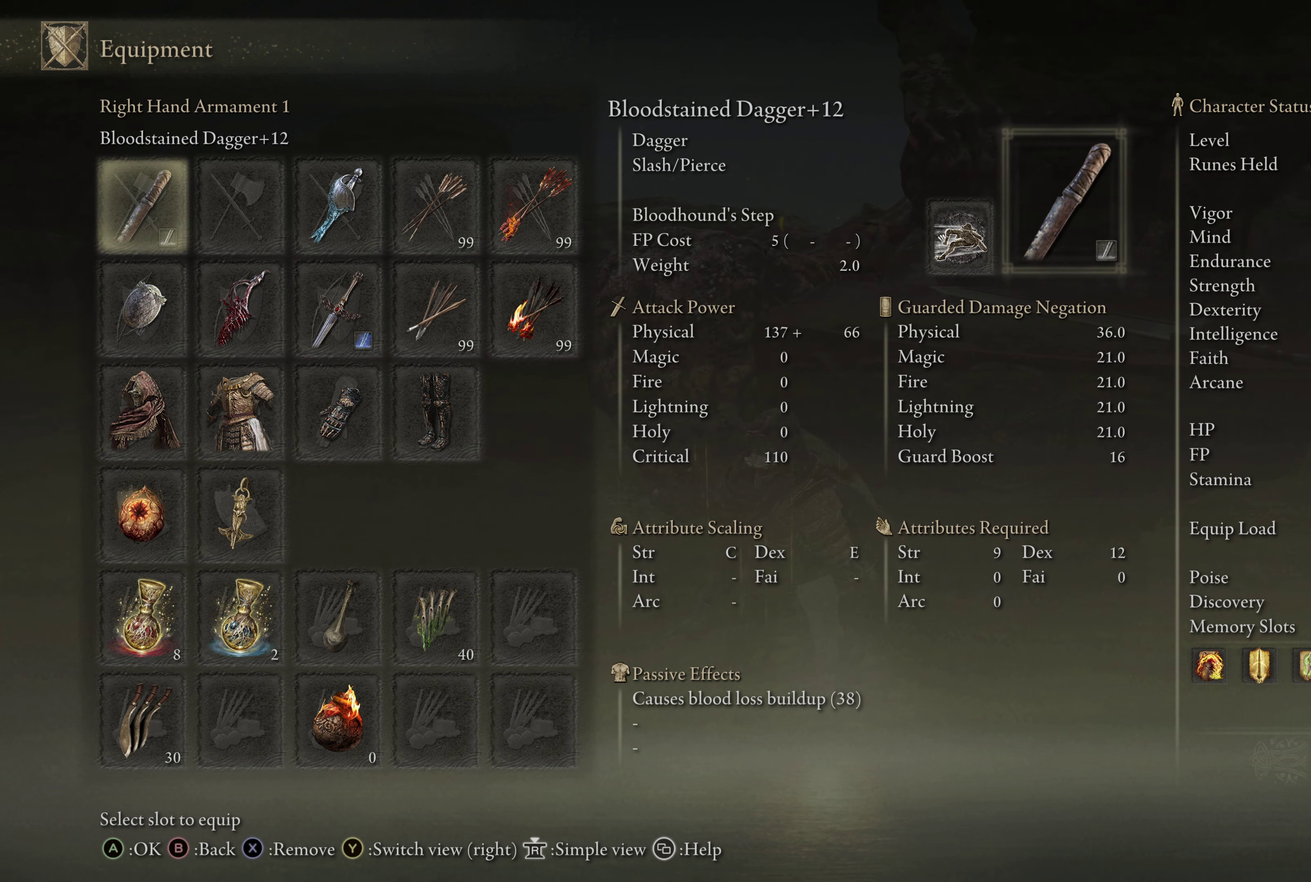
{"dt_ms": 500, "buttons": ["DPAD_RIGHT"], "left_stick": "center", "right_stick": "center", "events": [[466, "DPAD_RIGHT", "down"]]}
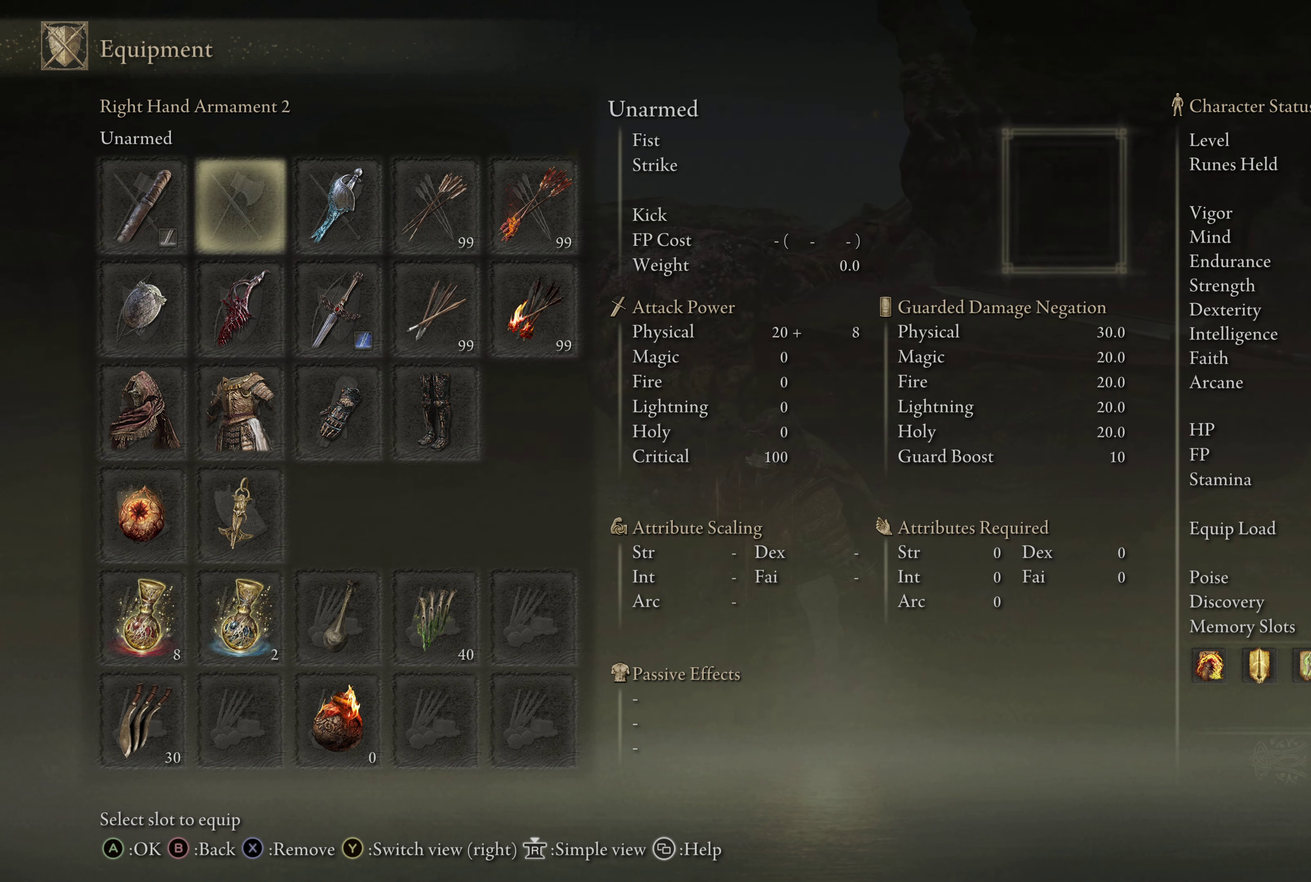
{"dt_ms": 500, "buttons": [], "left_stick": "center", "right_stick": "center", "events": [[66, "DPAD_RIGHT", "up"], [200, "DPAD_RIGHT", "down"], [266, "DPAD_RIGHT", "up"]]}
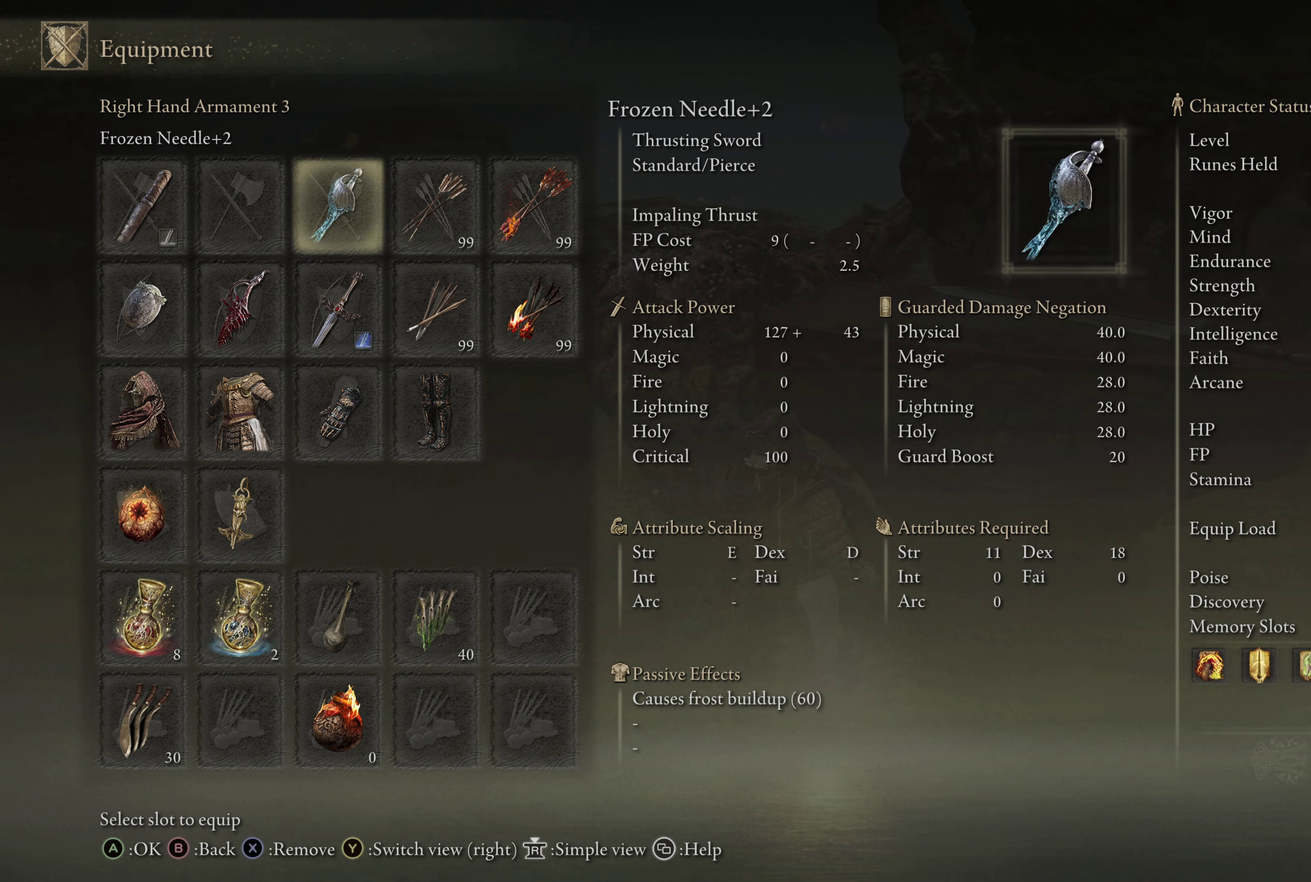
{"dt_ms": 500, "buttons": [], "left_stick": "center", "right_stick": "center", "events": []}
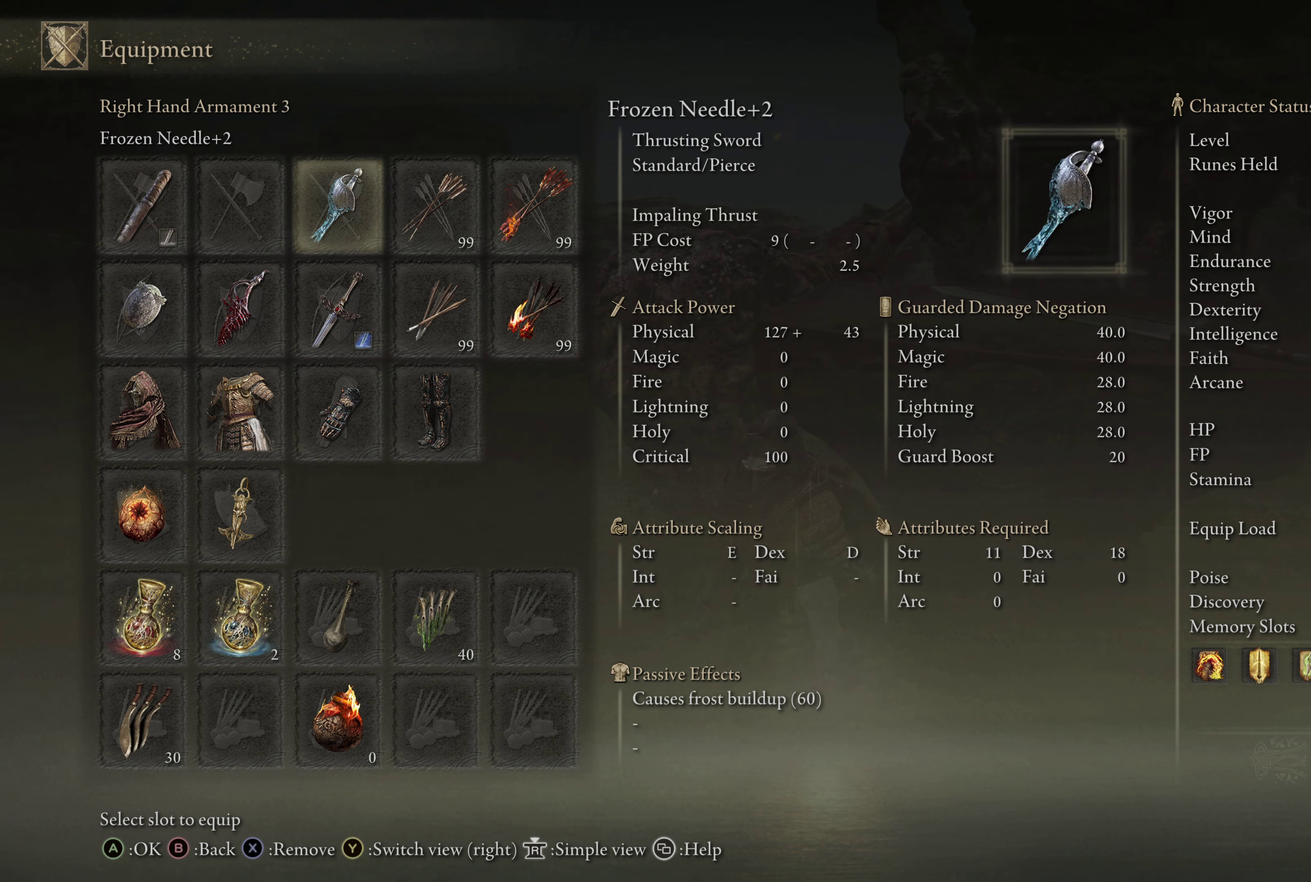
{"dt_ms": 500, "buttons": [], "left_stick": "center", "right_stick": "center", "events": []}
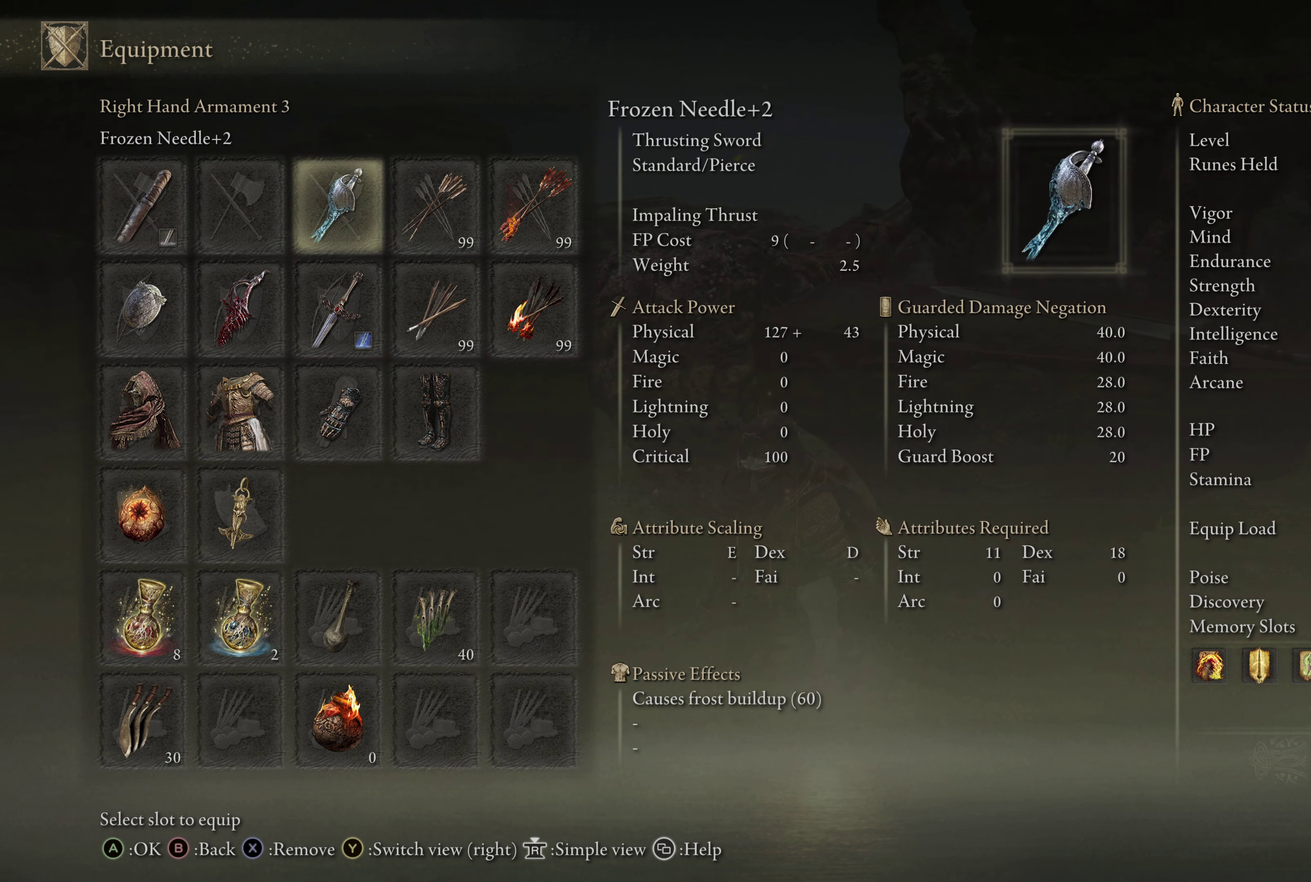
{"dt_ms": 533, "buttons": ["DPAD_UP"], "left_stick": "center", "right_stick": "center", "events": [[150, "DPAD_DOWN", "down"], [233, "DPAD_DOWN", "up"], [483, "DPAD_UP", "down"]]}
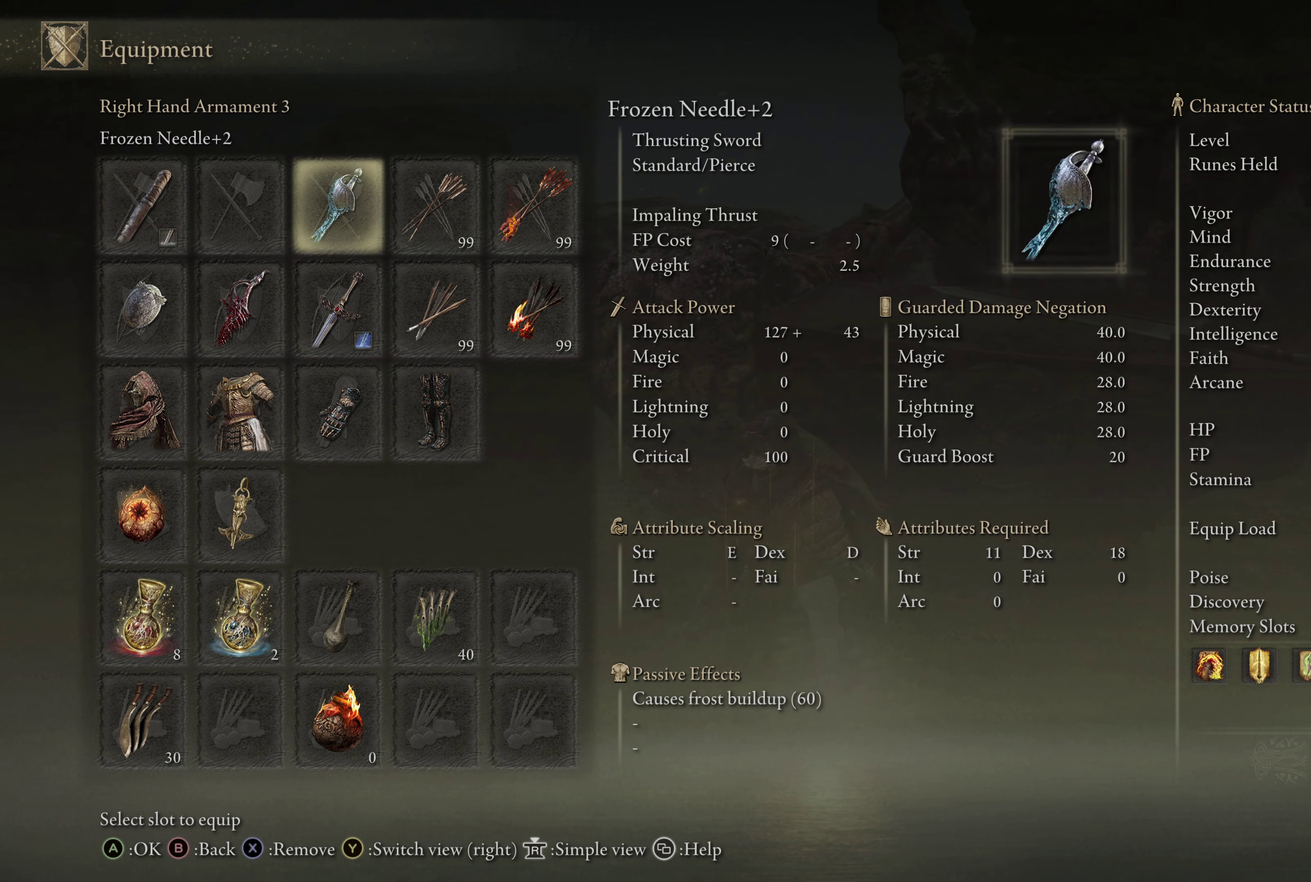
{"dt_ms": 467, "buttons": [], "left_stick": "center", "right_stick": "center", "events": [[33, "DPAD_UP", "up"], [283, "DPAD_DOWN", "down"], [367, "DPAD_DOWN", "up"]]}
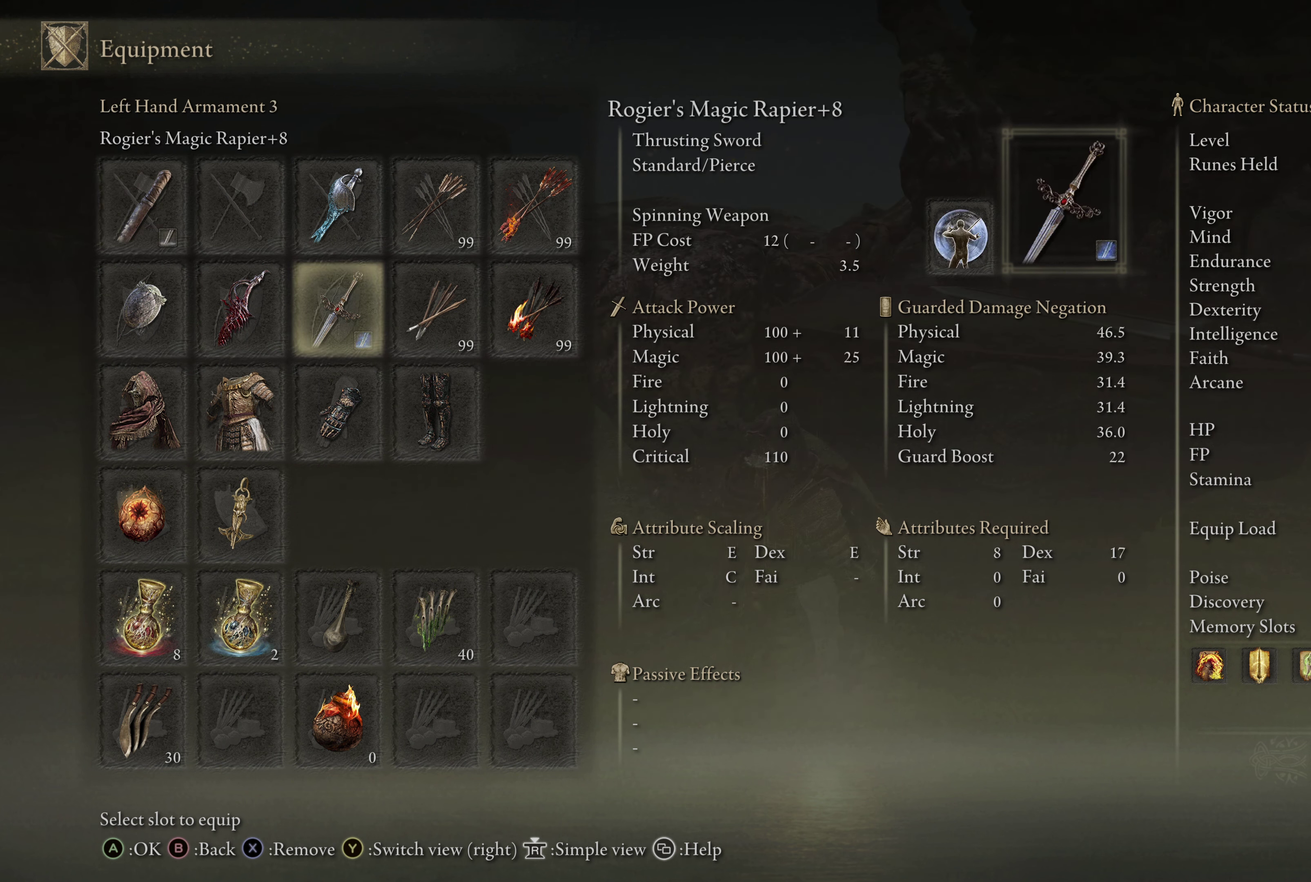
{"dt_ms": 500, "buttons": [], "left_stick": "center", "right_stick": "center", "events": [[150, "DPAD_UP", "down"], [233, "DPAD_UP", "up"]]}
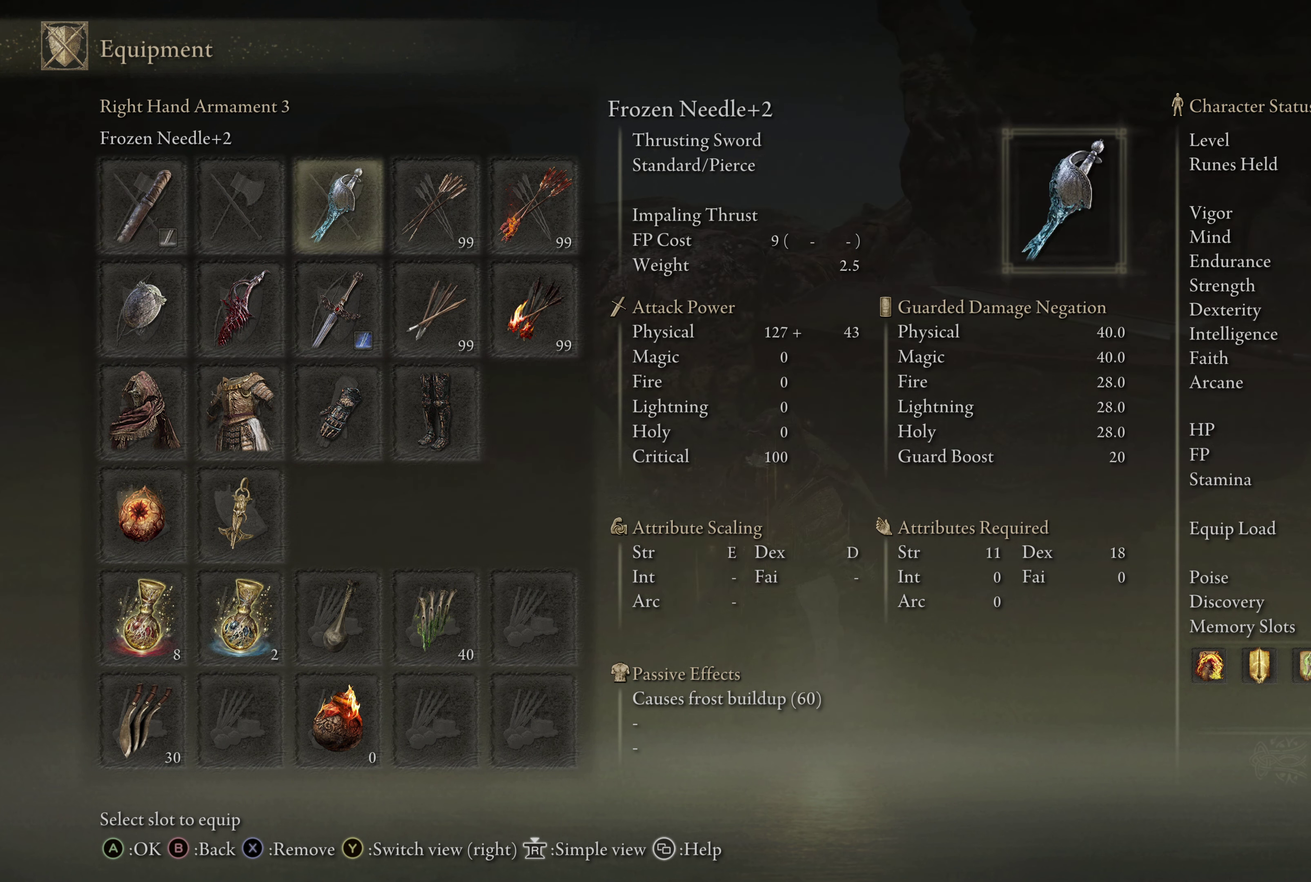
{"dt_ms": 499, "buttons": [], "left_stick": "center", "right_stick": "center", "events": []}
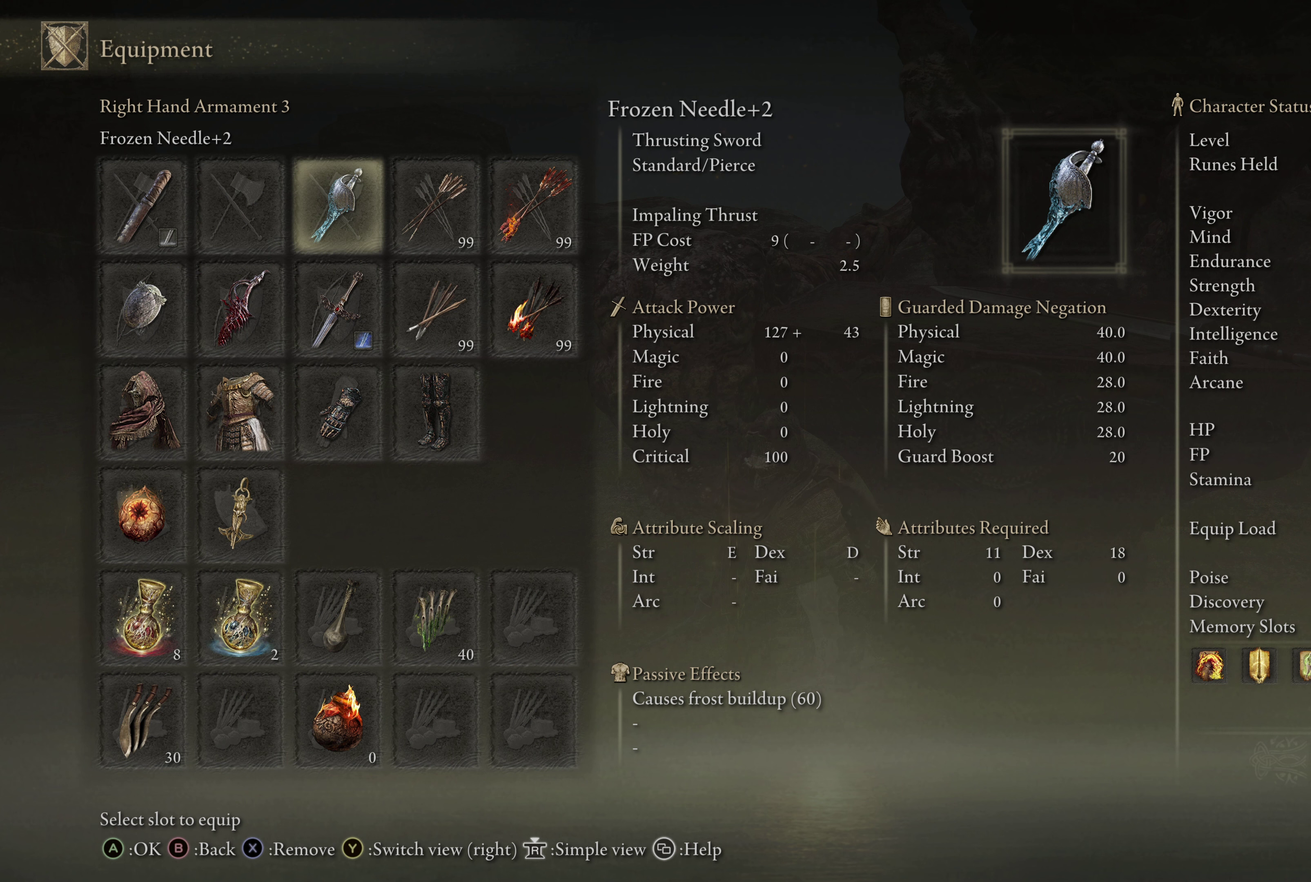
{"dt_ms": 350, "buttons": ["DPAD_DOWN"], "left_stick": "center", "right_stick": "center", "events": [[17, "DPAD_LEFT", "down"], [117, "DPAD_LEFT", "up"], [283, "DPAD_DOWN", "down"]]}
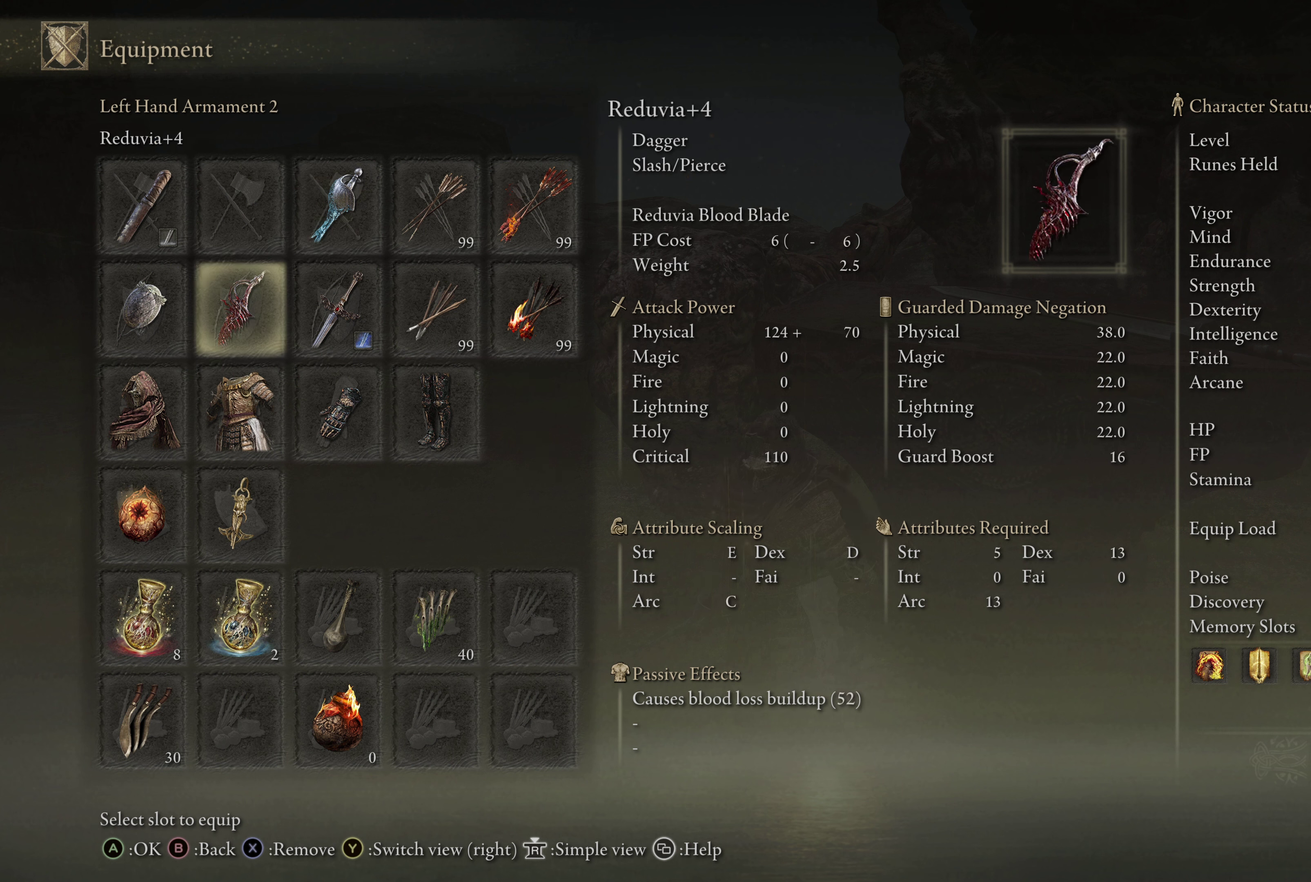
{"dt_ms": 650, "buttons": [], "left_stick": "center", "right_stick": "center", "events": [[17, "DPAD_DOWN", "up"], [450, "DPAD_RIGHT", "down"], [500, "DPAD_RIGHT", "up"]]}
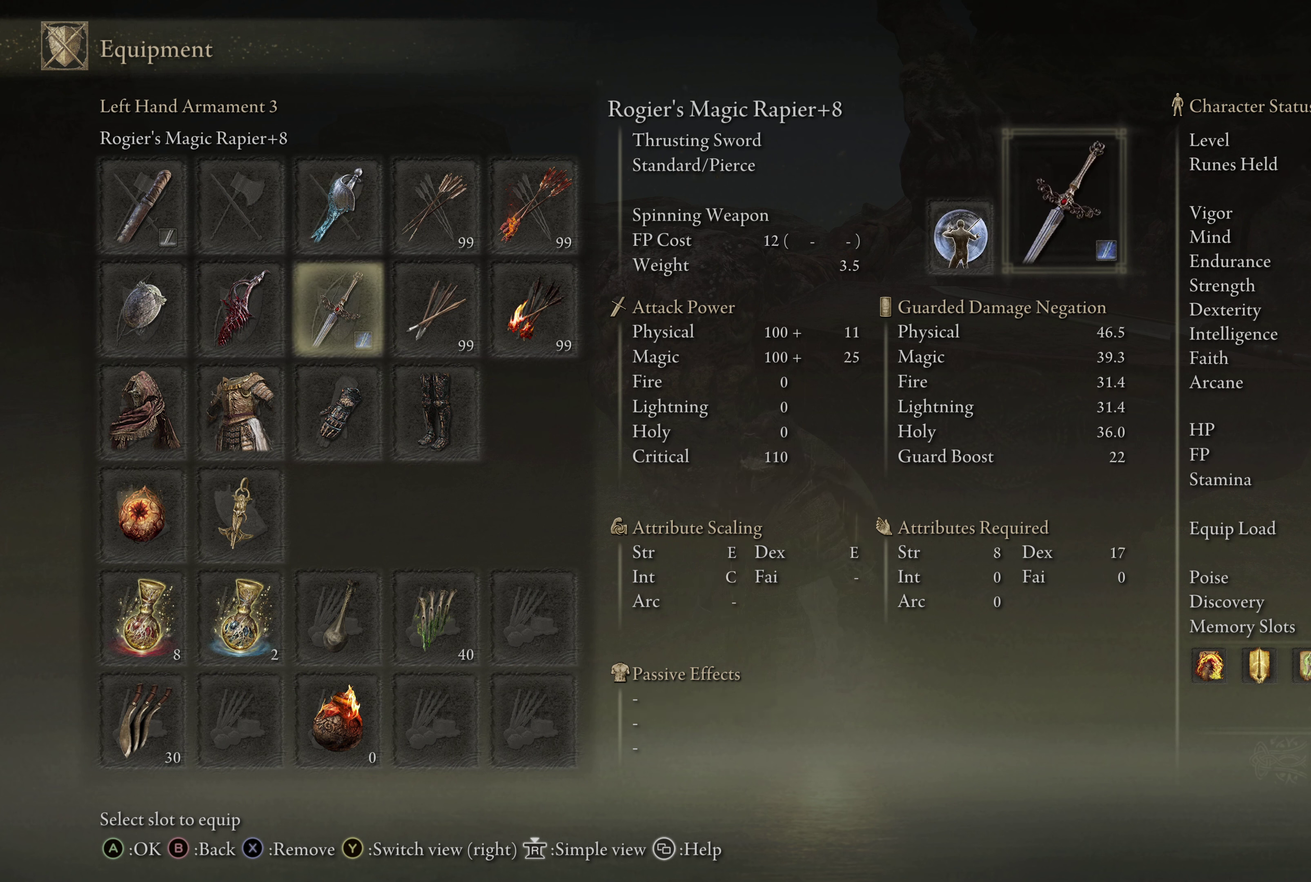
{"dt_ms": 500, "buttons": [], "left_stick": "center", "right_stick": "center", "events": [[167, "DPAD_UP", "down"], [250, "DPAD_UP", "up"]]}
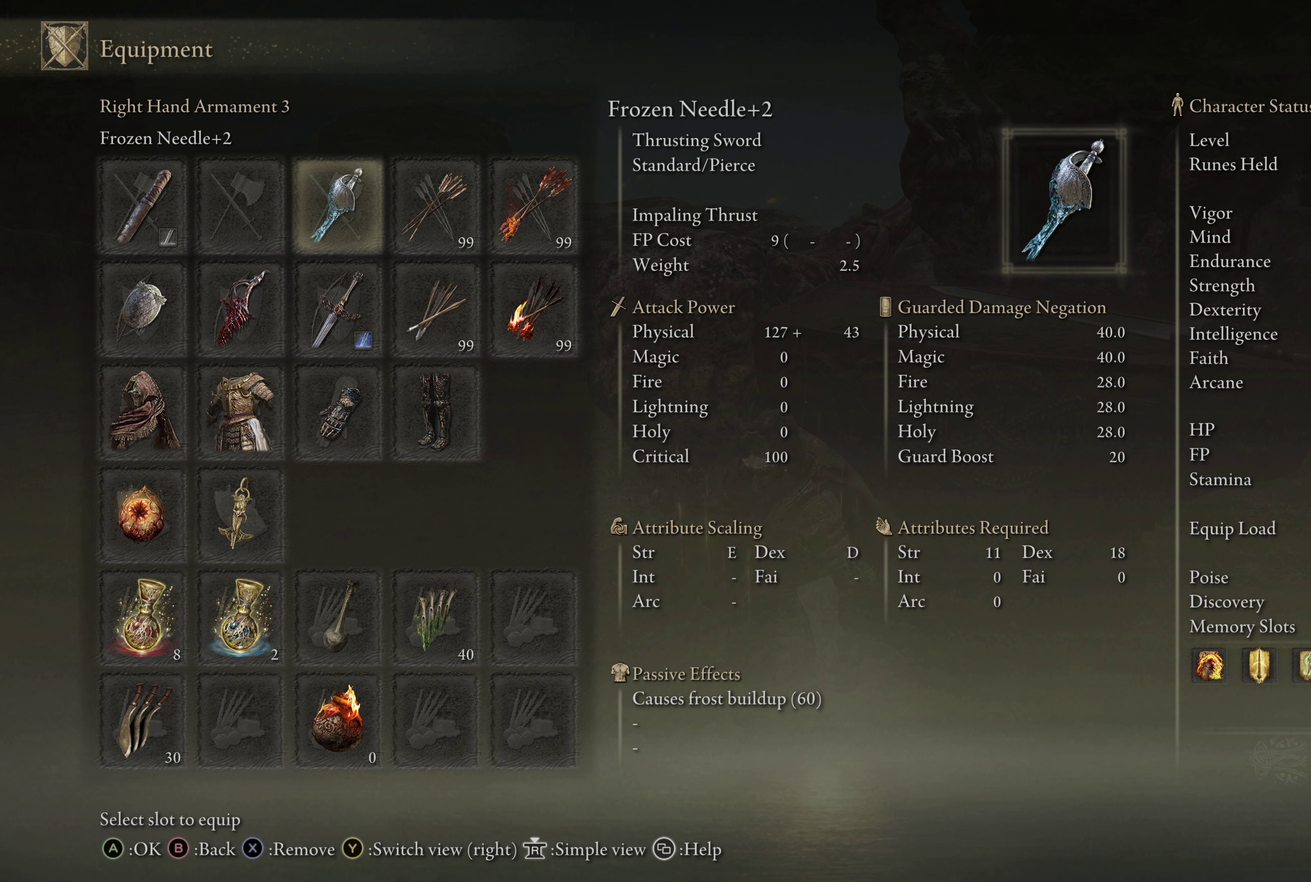
{"dt_ms": 500, "buttons": [], "left_stick": "center", "right_stick": "center", "events": []}
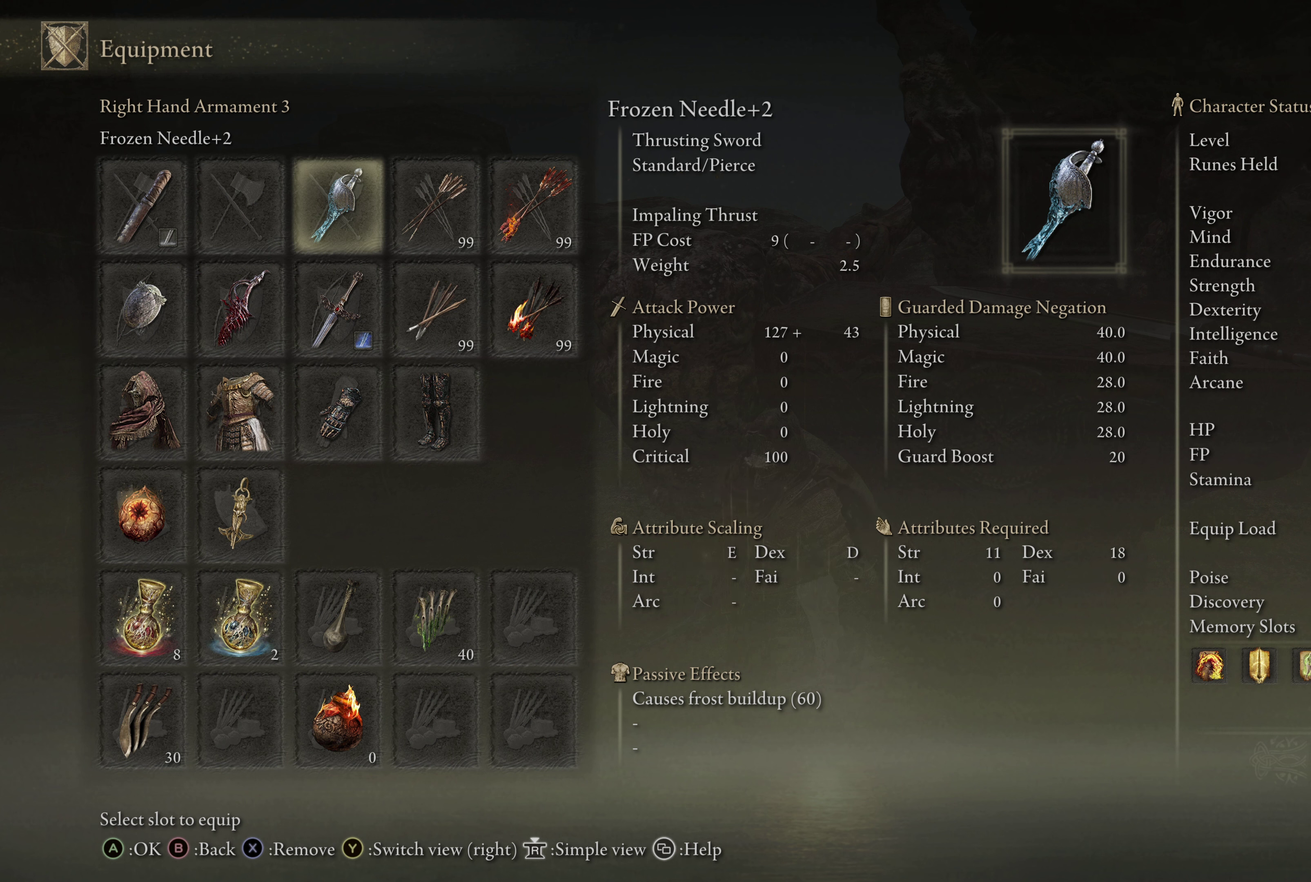
{"dt_ms": 500, "buttons": [], "left_stick": "center", "right_stick": "center", "events": []}
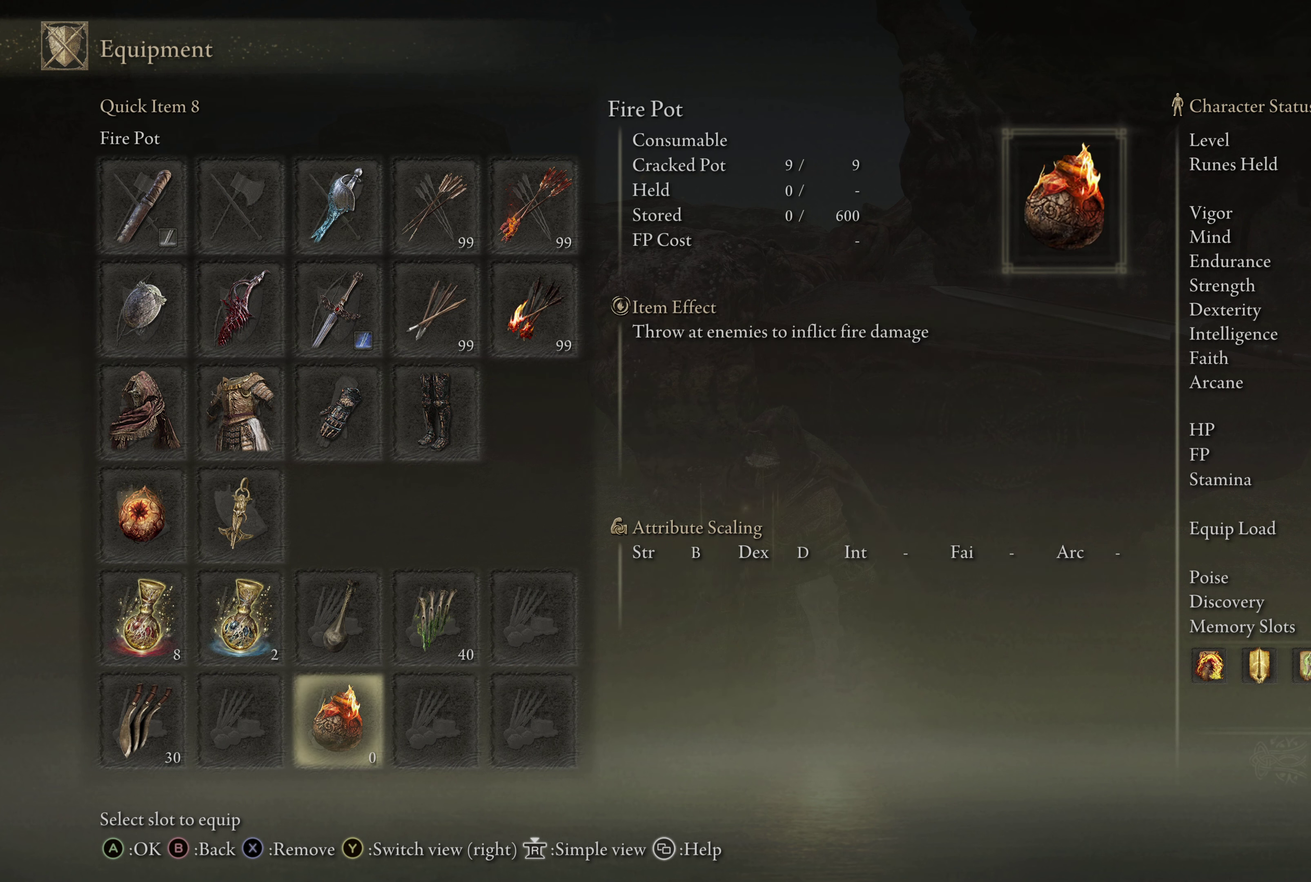
{"dt_ms": 500, "buttons": [], "left_stick": "center", "right_stick": "center", "events": [[100, "DPAD_LEFT", "down"], [200, "DPAD_LEFT", "up"]]}
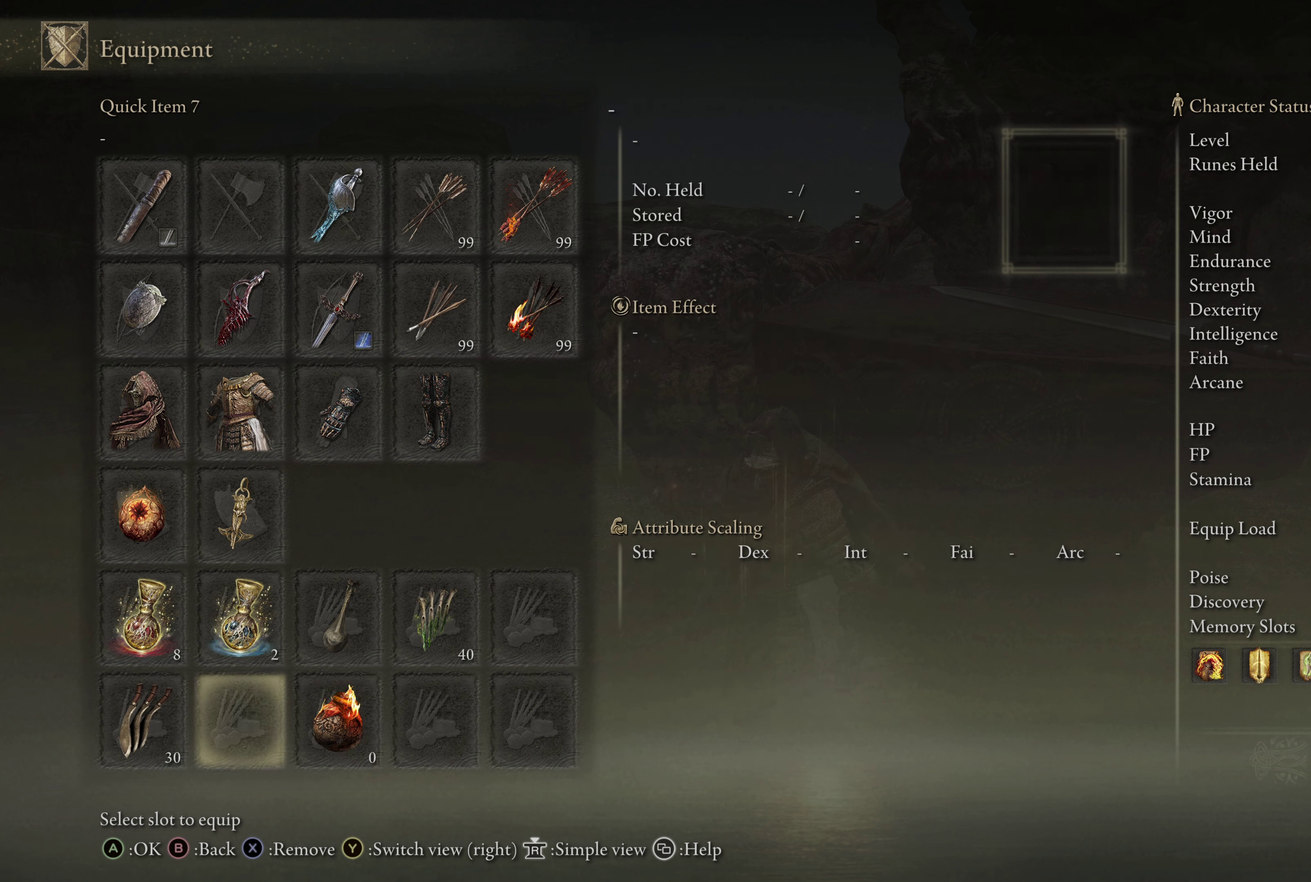
{"dt_ms": 350, "buttons": ["DPAD_DOWN"], "left_stick": "center", "right_stick": "center", "events": [[17, "DPAD_UP", "down"], [83, "DPAD_UP", "up"], [283, "DPAD_DOWN", "down"]]}
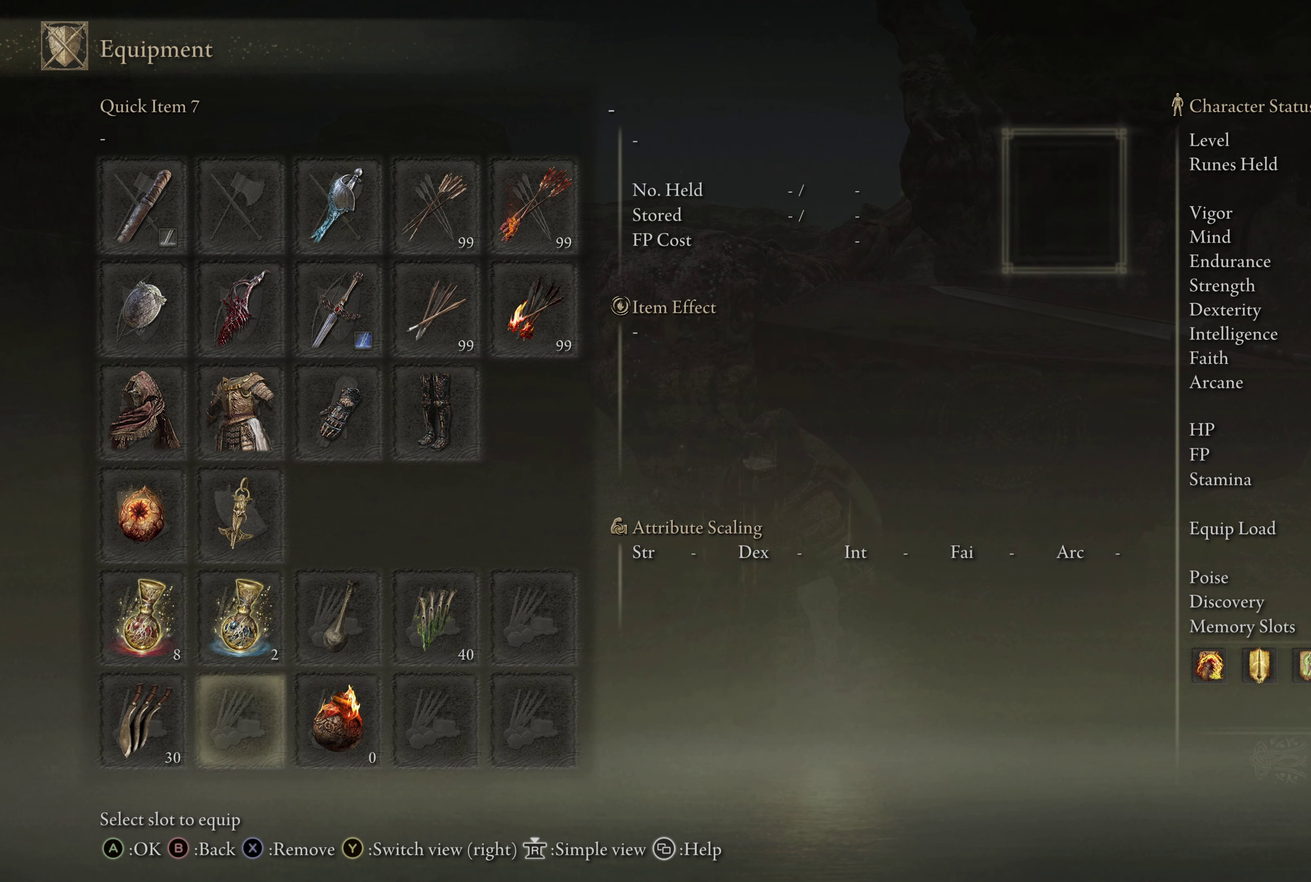
{"dt_ms": 650, "buttons": [], "left_stick": "center", "right_stick": "center", "events": [[17, "DPAD_DOWN", "up"], [100, "DPAD_DOWN", "down"], [183, "DPAD_DOWN", "up"], [467, "DPAD_DOWN", "down"], [567, "DPAD_DOWN", "up"]]}